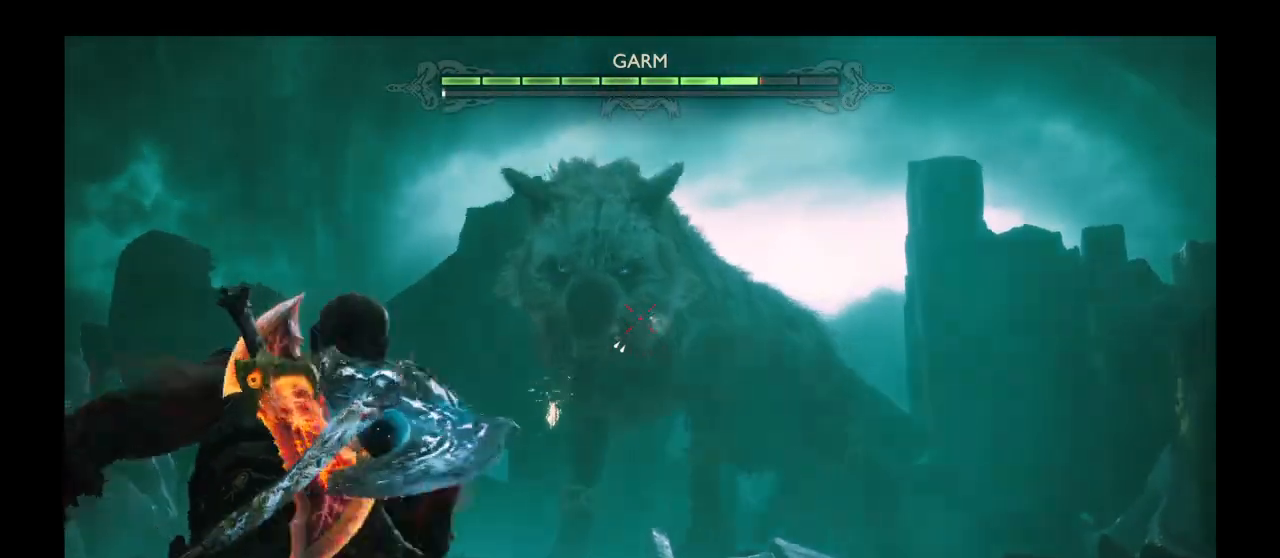
Gameplay with a controller (PlayStation layout); each line is a JSON object with the inputs held at the frame after it. "events" lists button and stick changes between this image and that frame as [ms after this image, input, new state], when the widget could be followed in between. Not read: L3 R3.
{"buttons": ["L2"], "left_stick": "down-right", "right_stick": "center", "events": [[167, "left_stick", "down"], [467, "L2", "down"], [467, "left_stick", "down-right"]]}
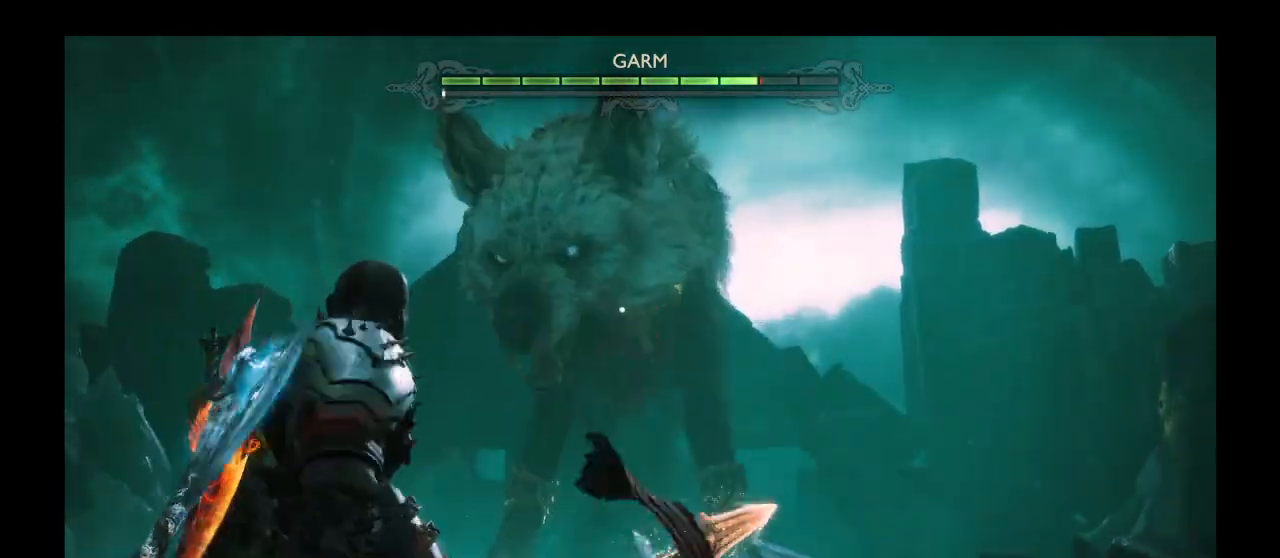
{"buttons": [], "left_stick": "down-right", "right_stick": "center", "events": [[134, "R1", "down"], [267, "R1", "up"], [434, "L2", "up"]]}
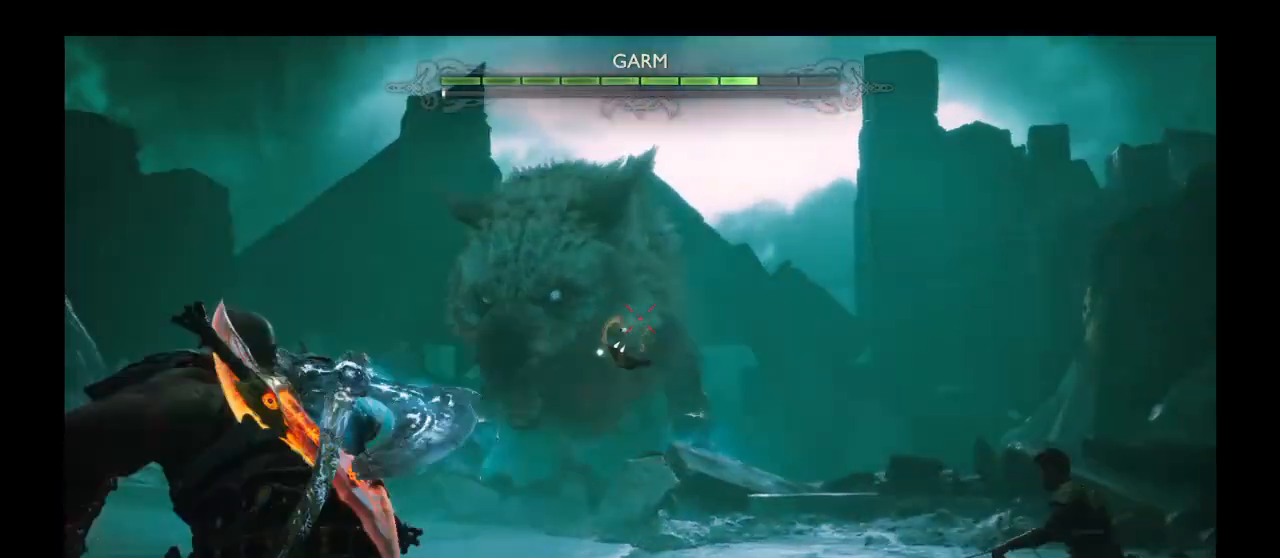
{"buttons": [], "left_stick": "down", "right_stick": "center", "events": [[300, "CROSS", "down"], [434, "CROSS", "up"], [434, "left_stick", "down"]]}
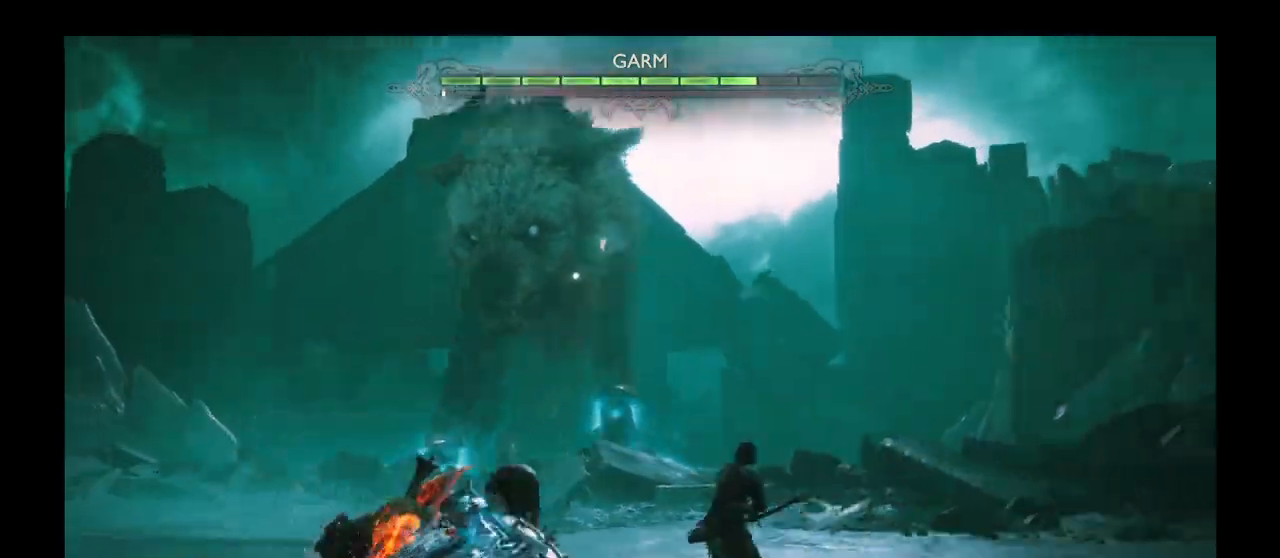
{"buttons": [], "left_stick": "up", "right_stick": "center", "events": [[134, "TRIANGLE", "down"], [134, "left_stick", "down-right"], [234, "TRIANGLE", "up"], [301, "left_stick", "right"], [334, "TRIANGLE", "down"], [434, "TRIANGLE", "up"], [468, "left_stick", "up"]]}
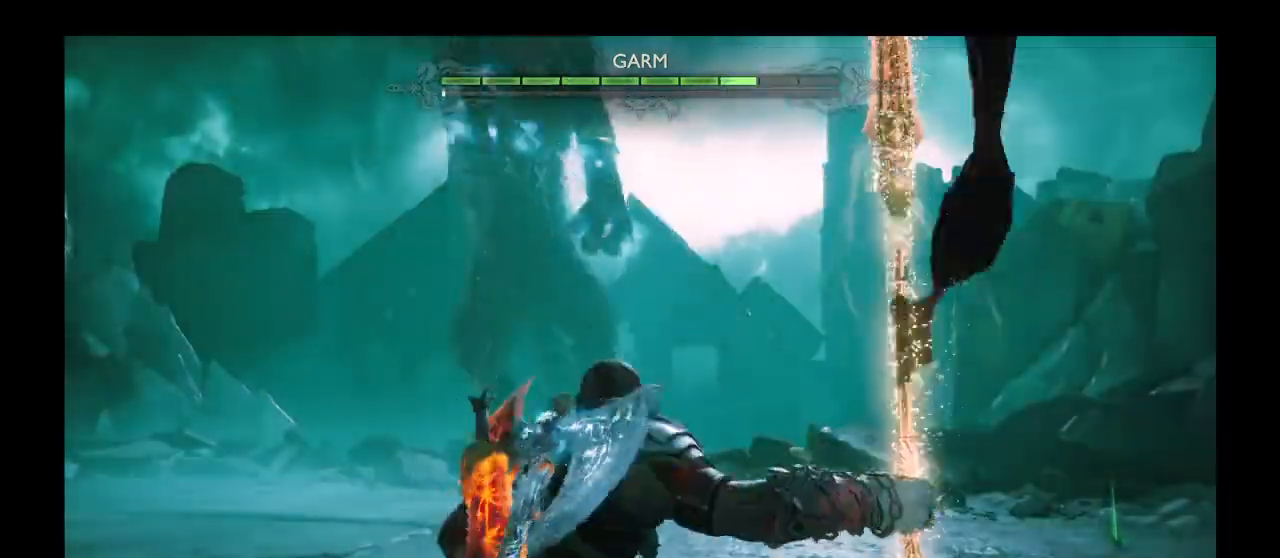
{"buttons": [], "left_stick": "down-left", "right_stick": "center", "events": [[67, "left_stick", "down-left"], [267, "CROSS", "down"], [367, "CROSS", "up"]]}
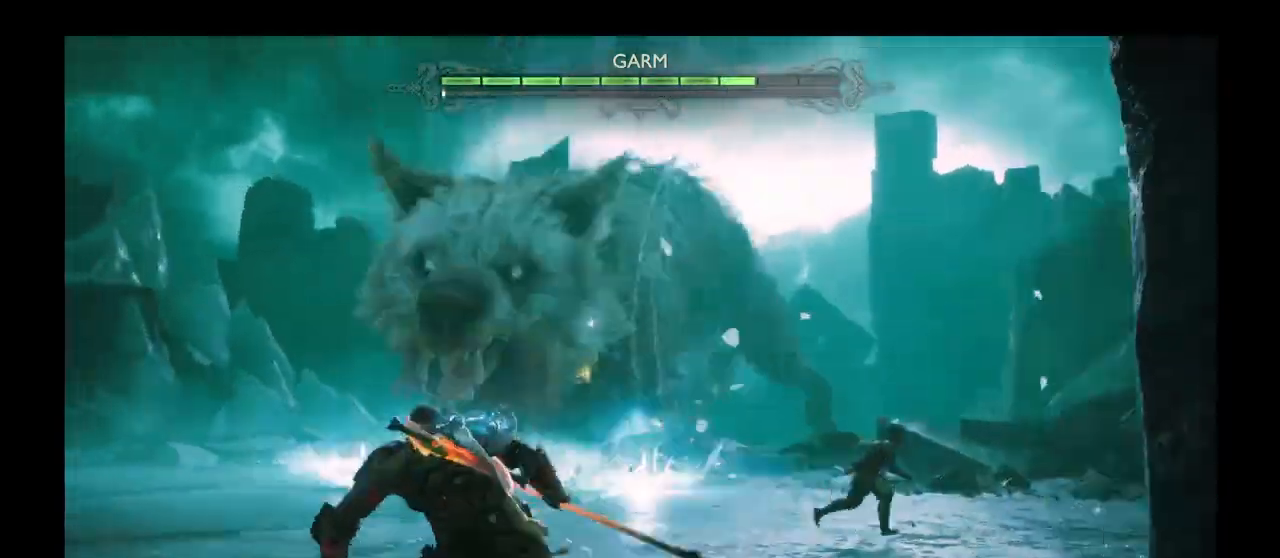
{"buttons": ["L1"], "left_stick": "left", "right_stick": "center", "events": [[67, "L1", "down"], [167, "left_stick", "left"]]}
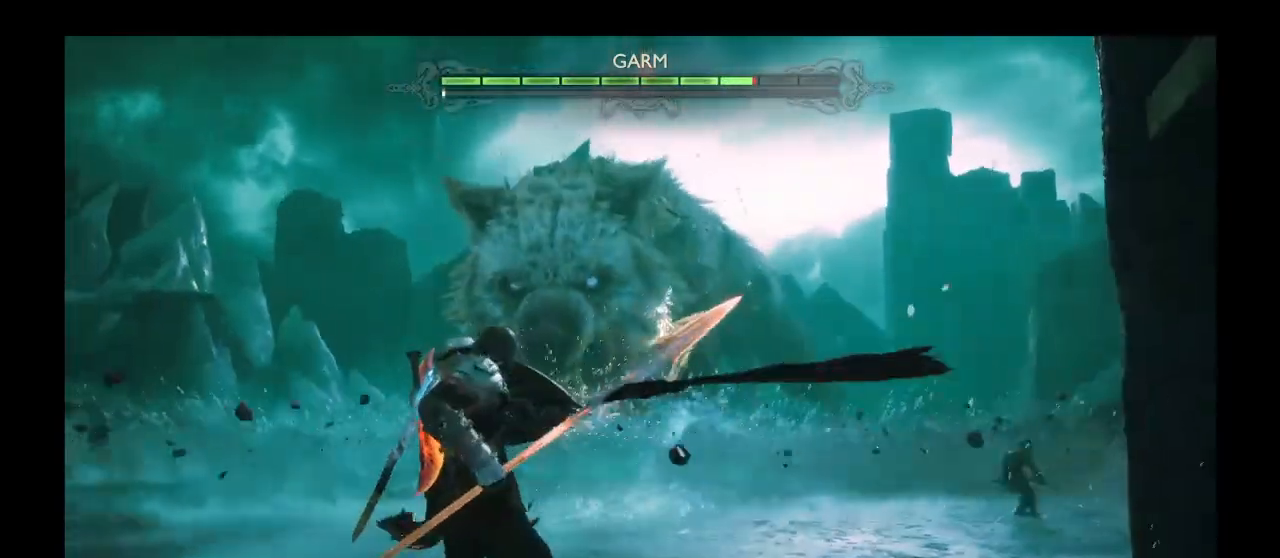
{"buttons": [], "left_stick": "up-left", "right_stick": "center", "events": [[133, "L1", "up"], [267, "left_stick", "up-left"]]}
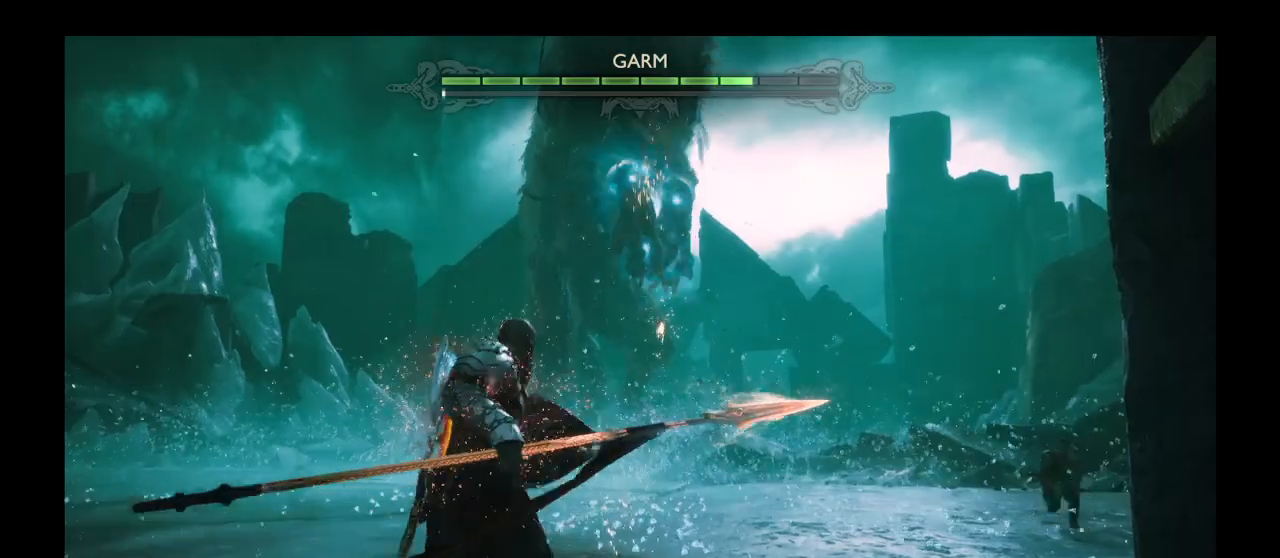
{"buttons": [], "left_stick": "center", "right_stick": "center", "events": [[134, "left_stick", "down"], [501, "left_stick", "center"]]}
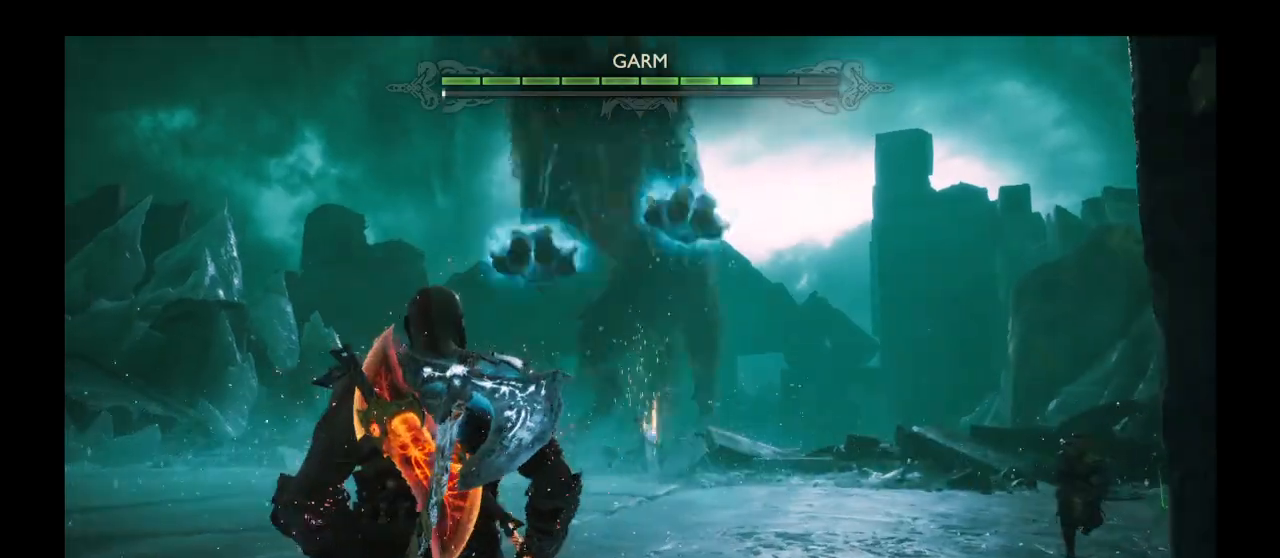
{"buttons": ["L1"], "left_stick": "up", "right_stick": "center", "events": [[66, "left_stick", "up"], [200, "L1", "down"]]}
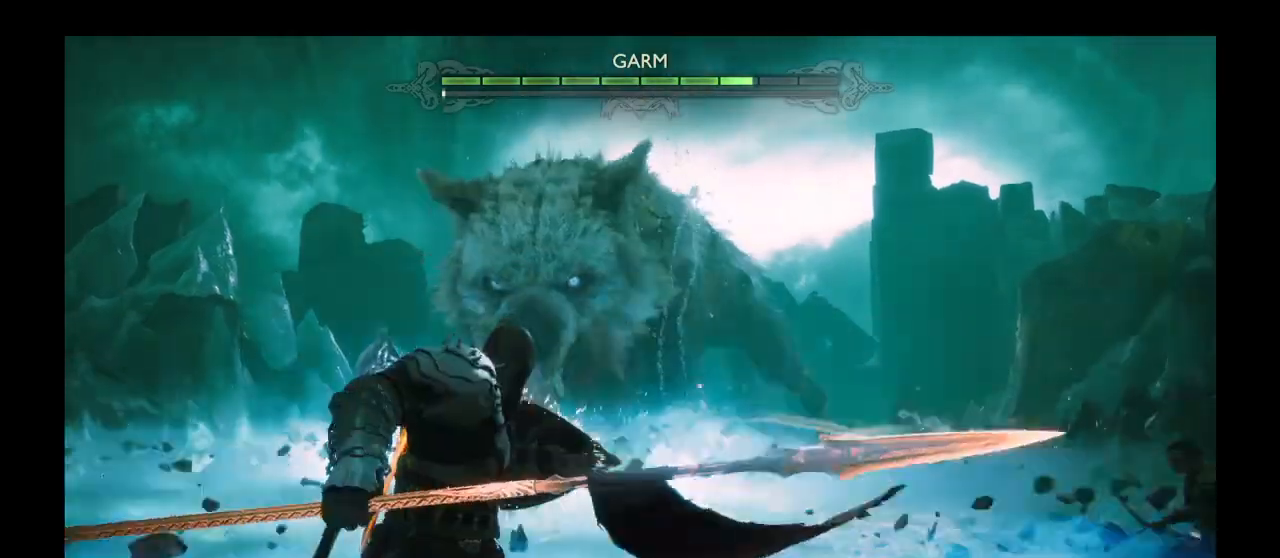
{"buttons": [], "left_stick": "up", "right_stick": "center", "events": [[334, "L1", "up"]]}